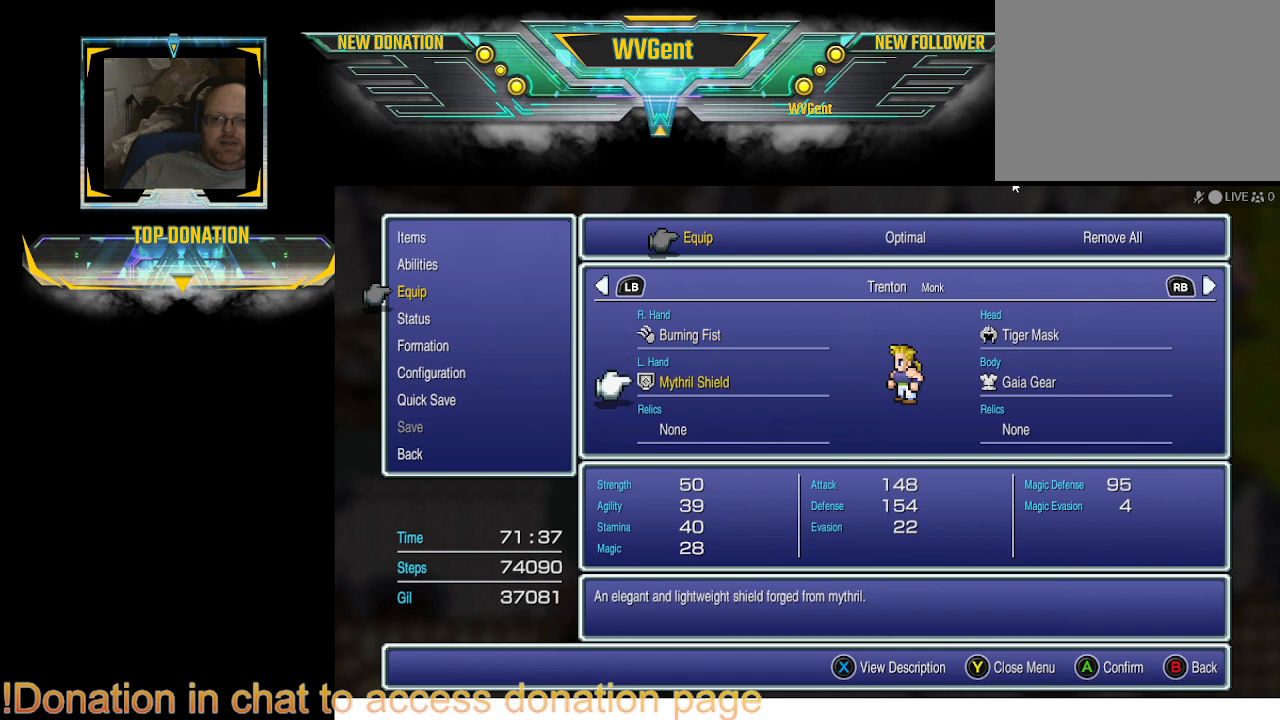
Gameplay with a controller (PlayStation layout); each line is a JSON object with the inputs held at the frame after it. "events" lists button and stick changes between this image and that frame as [ms after this image, input, new state], when the widget could be followed in between. Not read: L3 R3.
{"buttons": [], "left_stick": "center", "right_stick": "center", "events": [[67, "DPAD_DOWN", "up"], [100, "DPAD_DOWN", "down"], [267, "DPAD_DOWN", "up"], [367, "CROSS", "down"], [500, "CROSS", "up"]]}
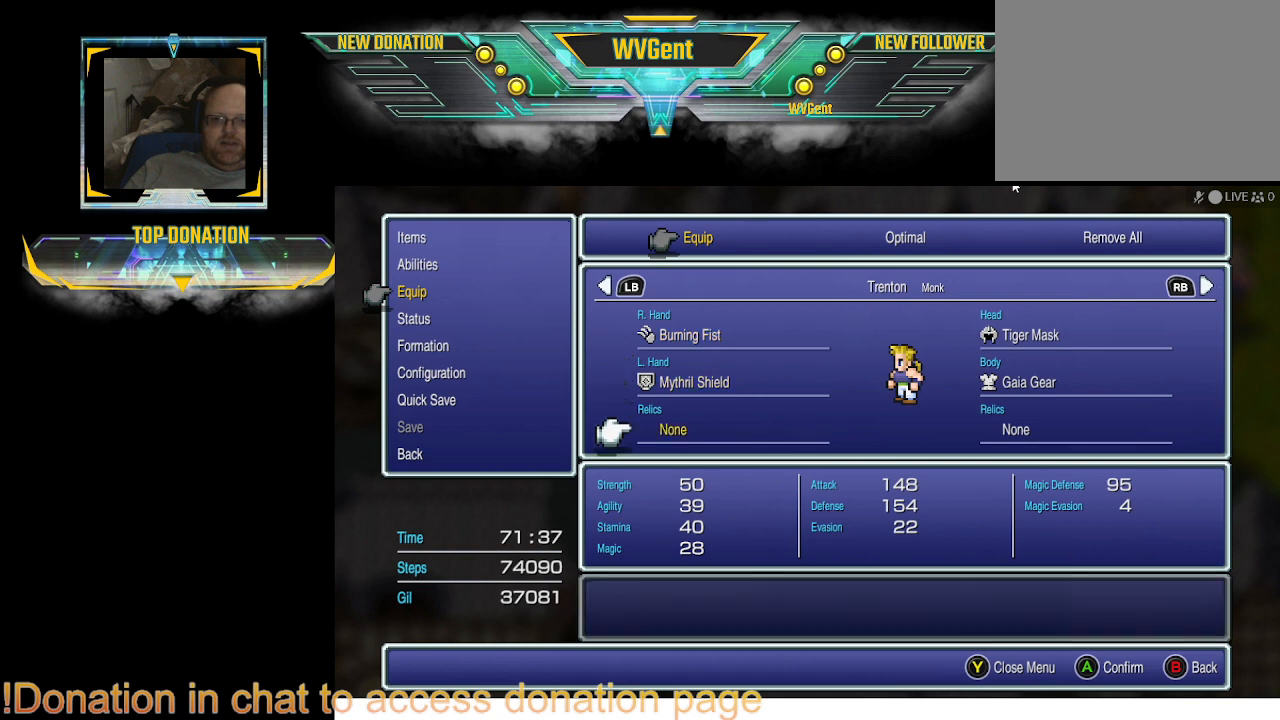
{"buttons": ["DPAD_UP"], "left_stick": "center", "right_stick": "center", "events": [[467, "DPAD_UP", "down"]]}
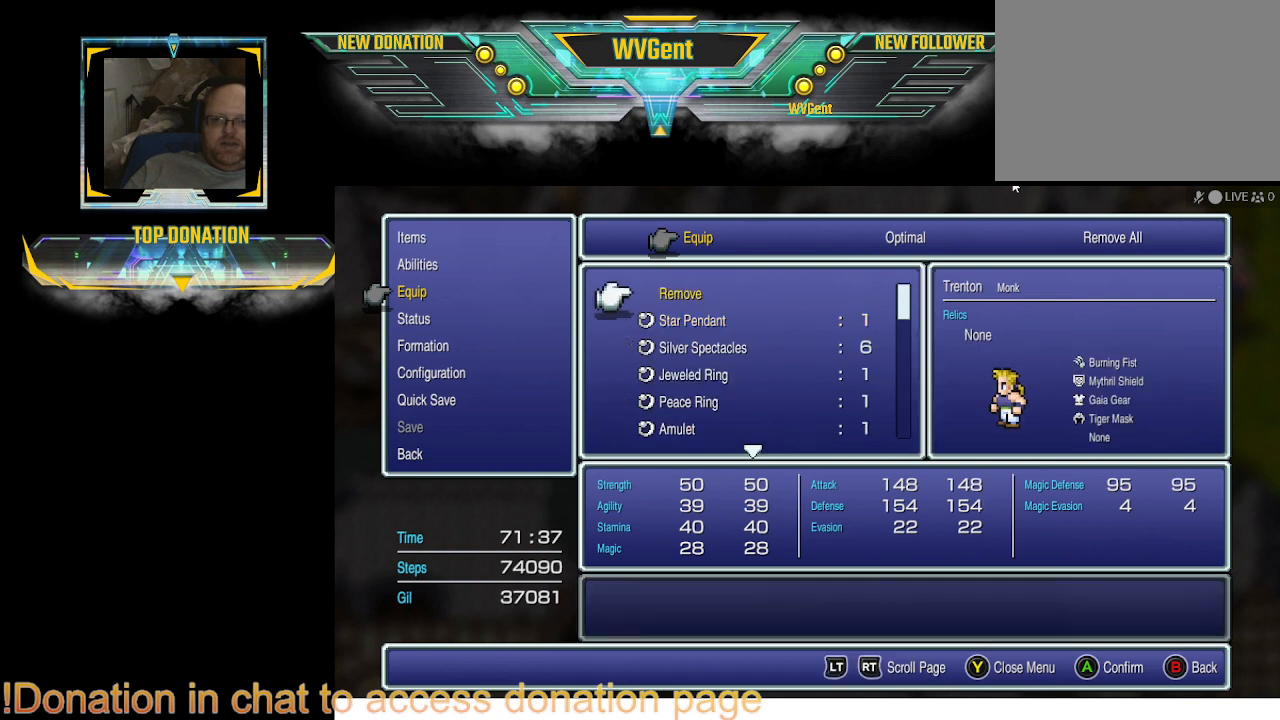
{"buttons": [], "left_stick": "center", "right_stick": "center", "events": [[67, "DPAD_UP", "up"], [167, "DPAD_UP", "down"], [267, "DPAD_UP", "up"], [367, "DPAD_UP", "down"], [500, "DPAD_UP", "up"]]}
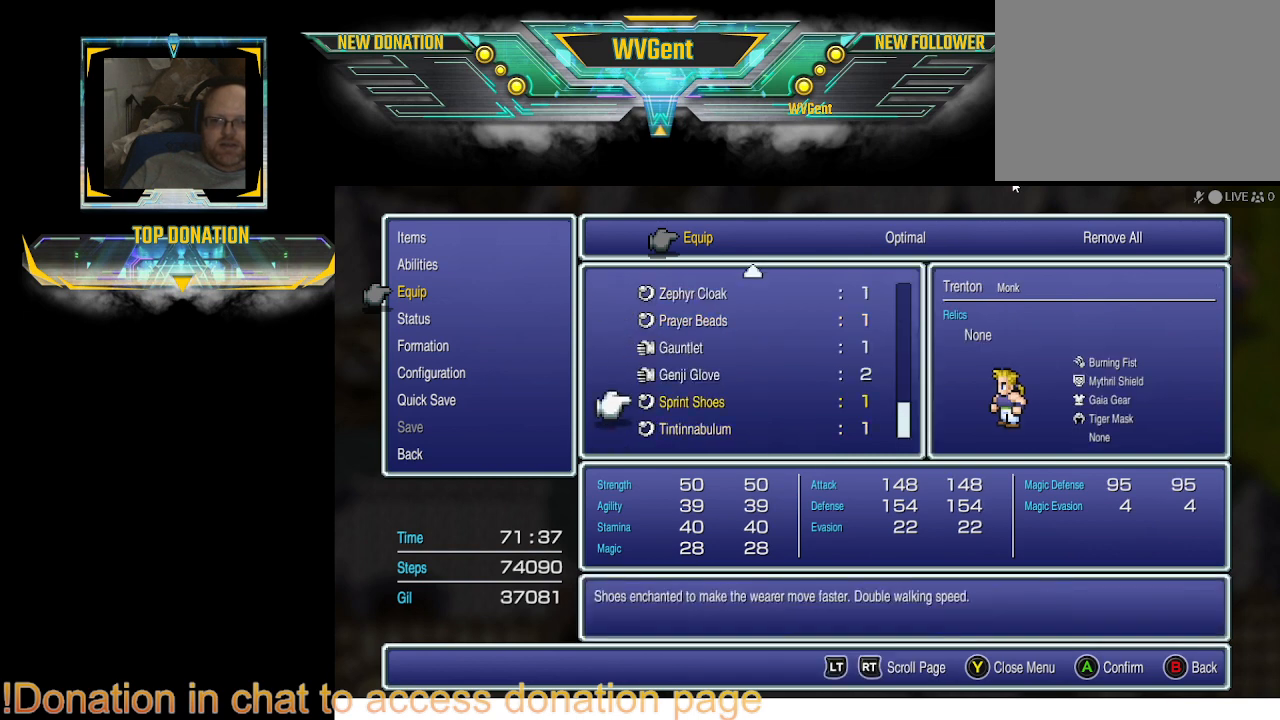
{"buttons": [], "left_stick": "center", "right_stick": "center", "events": [[333, "DPAD_UP", "down"], [467, "DPAD_UP", "up"]]}
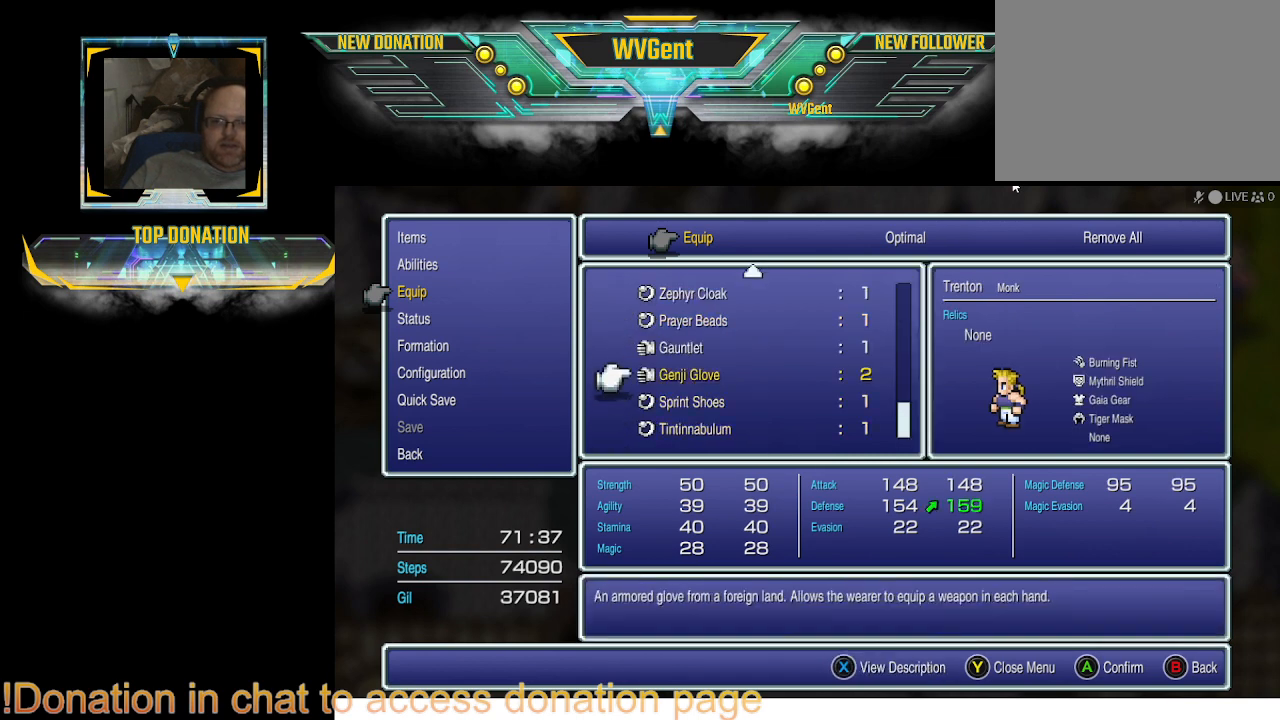
{"buttons": [], "left_stick": "center", "right_stick": "center", "events": [[33, "DPAD_UP", "down"], [167, "DPAD_UP", "up"], [200, "DPAD_UP", "down"], [300, "DPAD_UP", "up"]]}
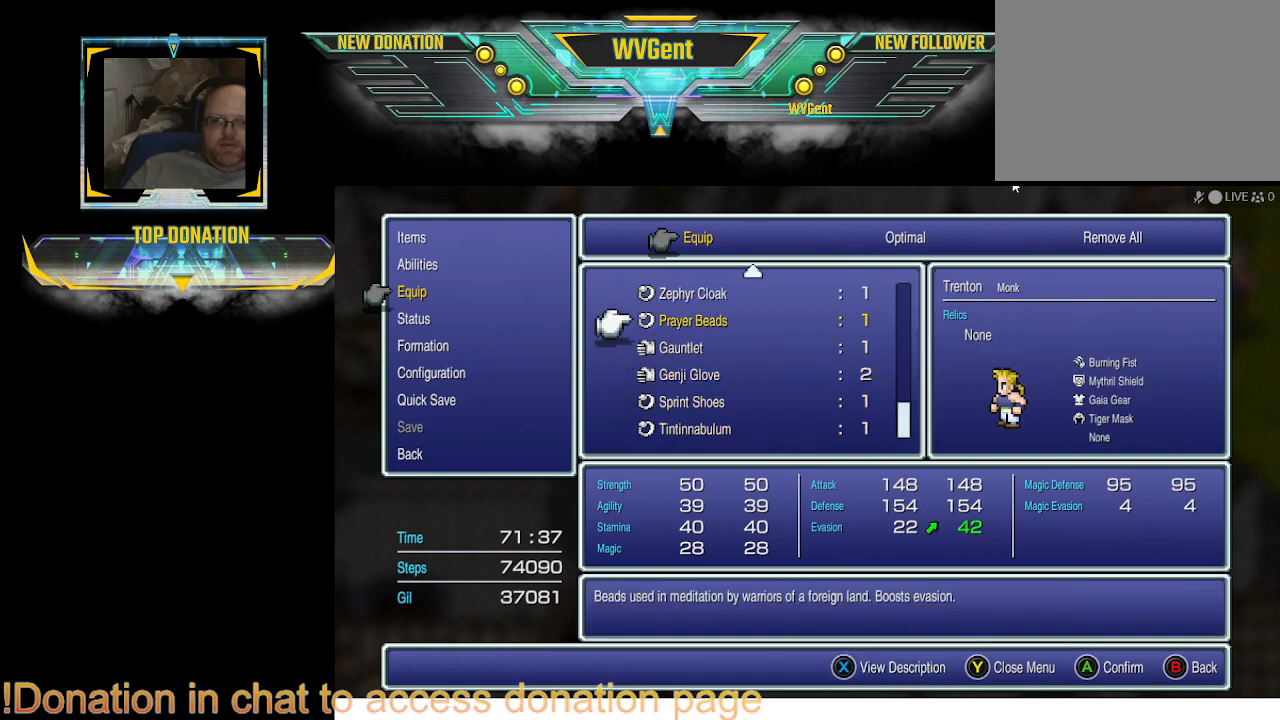
{"buttons": [], "left_stick": "center", "right_stick": "center", "events": []}
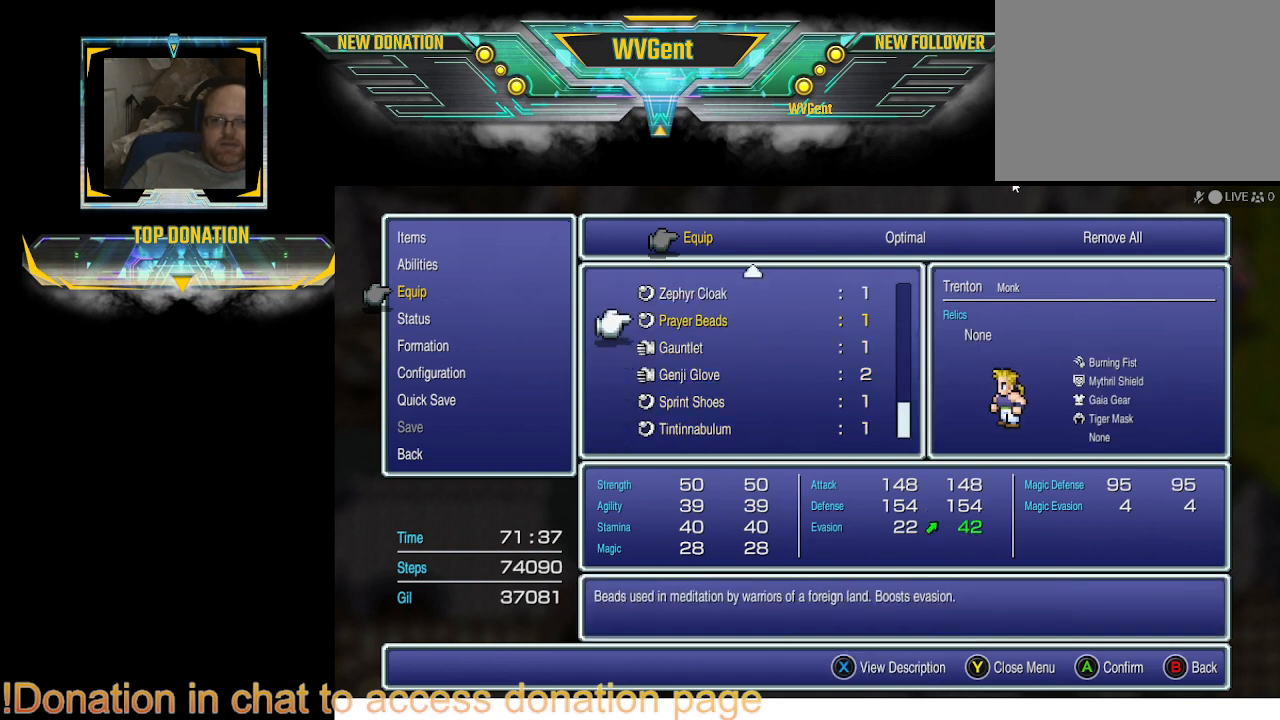
{"buttons": [], "left_stick": "center", "right_stick": "center", "events": [[100, "DPAD_UP", "down"], [200, "DPAD_UP", "up"], [333, "DPAD_UP", "down"], [400, "DPAD_UP", "up"]]}
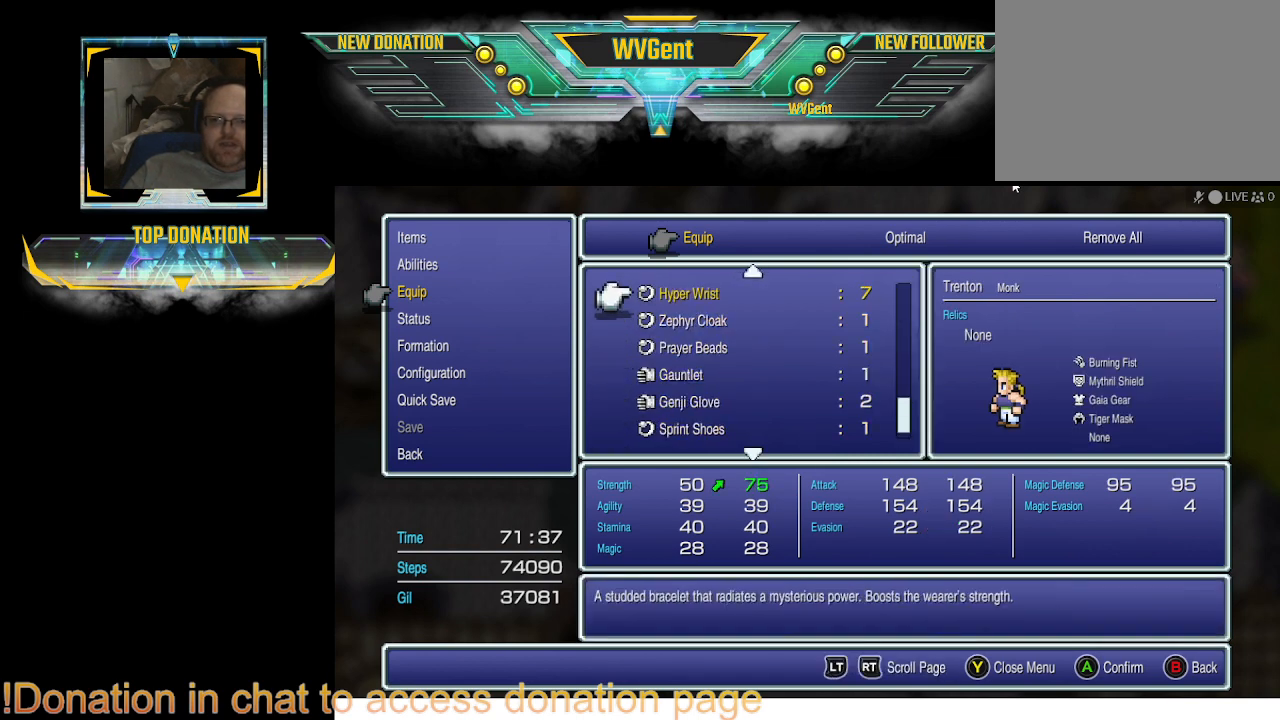
{"buttons": [], "left_stick": "center", "right_stick": "center", "events": []}
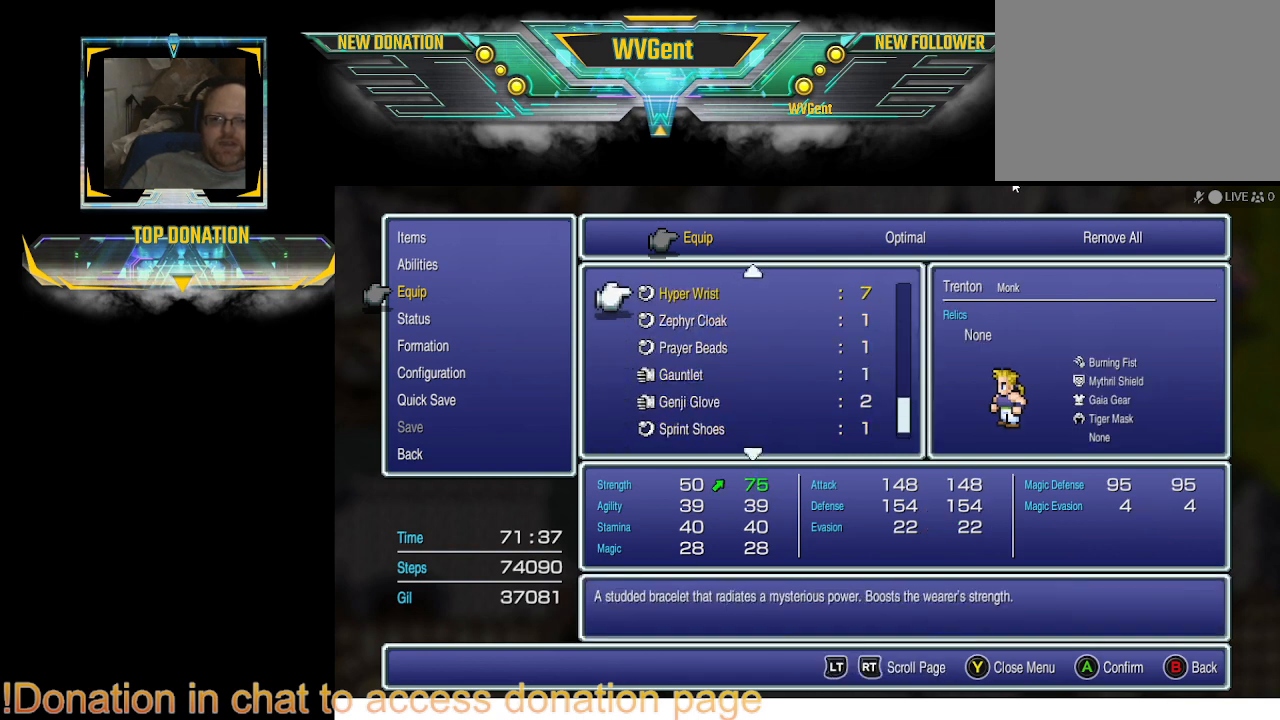
{"buttons": [], "left_stick": "center", "right_stick": "center", "events": [[333, "CROSS", "down"], [400, "CROSS", "up"]]}
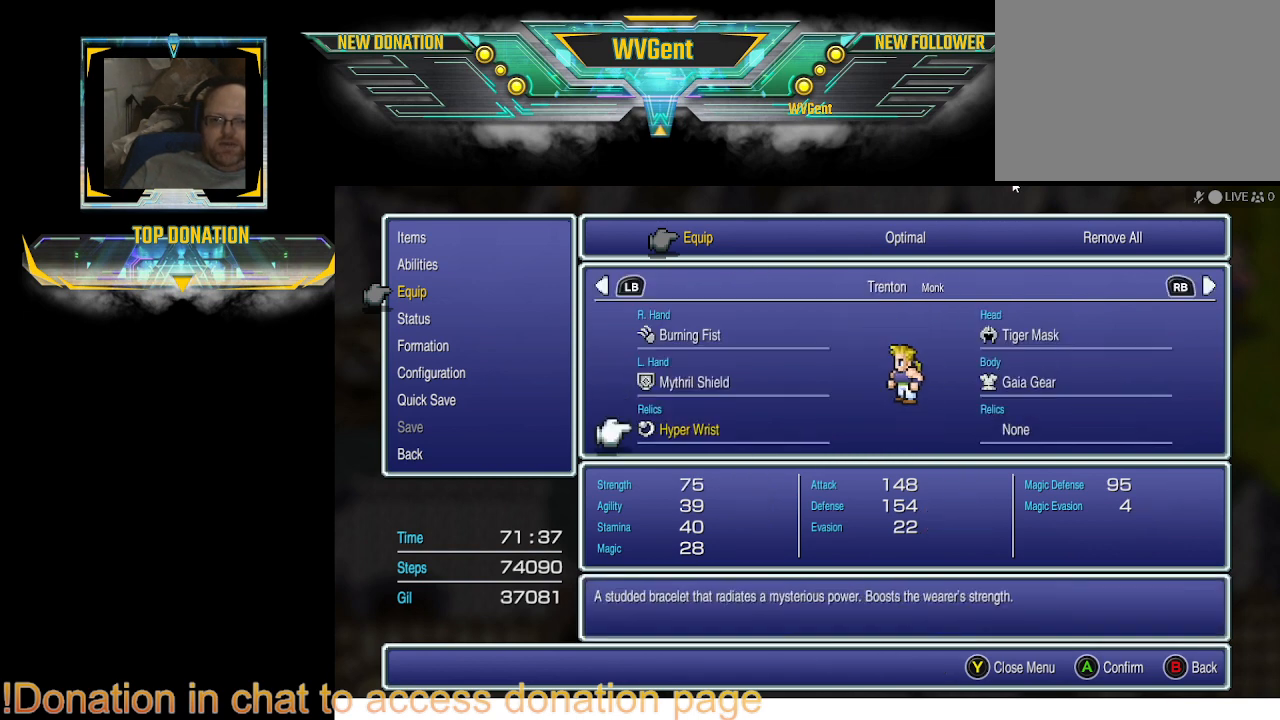
{"buttons": ["CROSS"], "left_stick": "center", "right_stick": "center", "events": [[300, "DPAD_RIGHT", "down"], [400, "DPAD_RIGHT", "up"], [500, "CROSS", "down"]]}
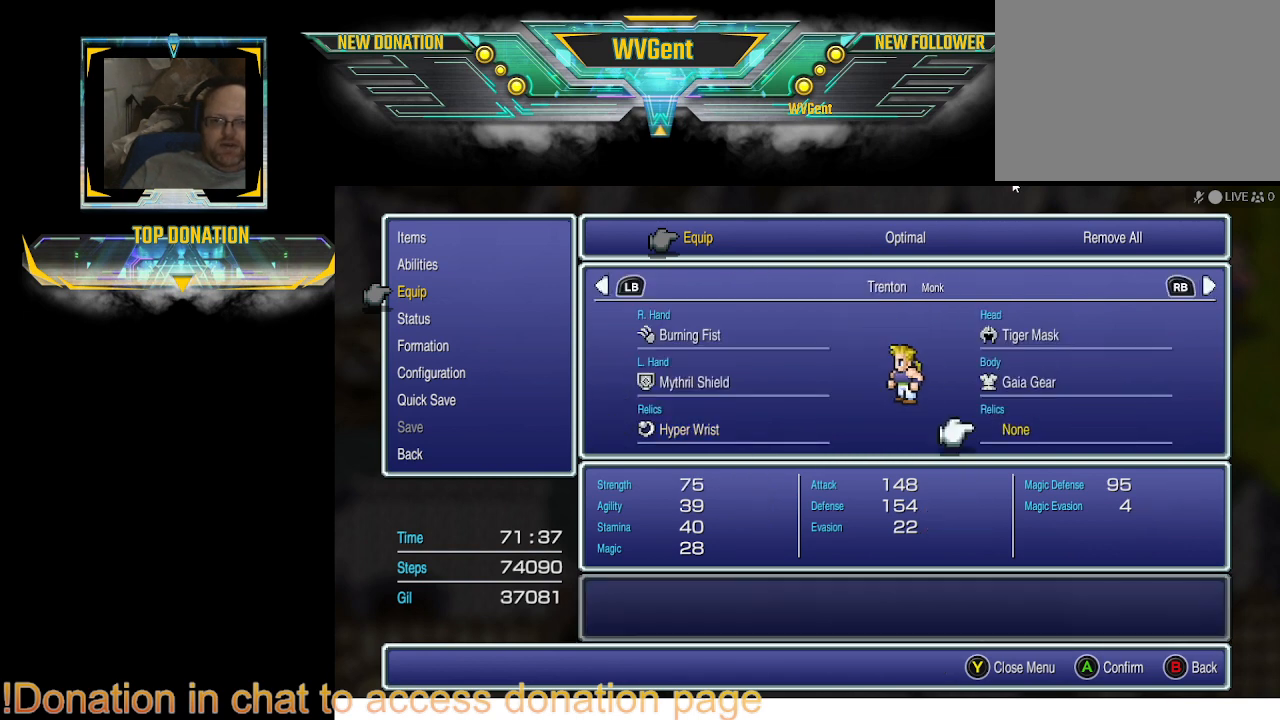
{"buttons": [], "left_stick": "center", "right_stick": "center", "events": [[100, "CROSS", "up"]]}
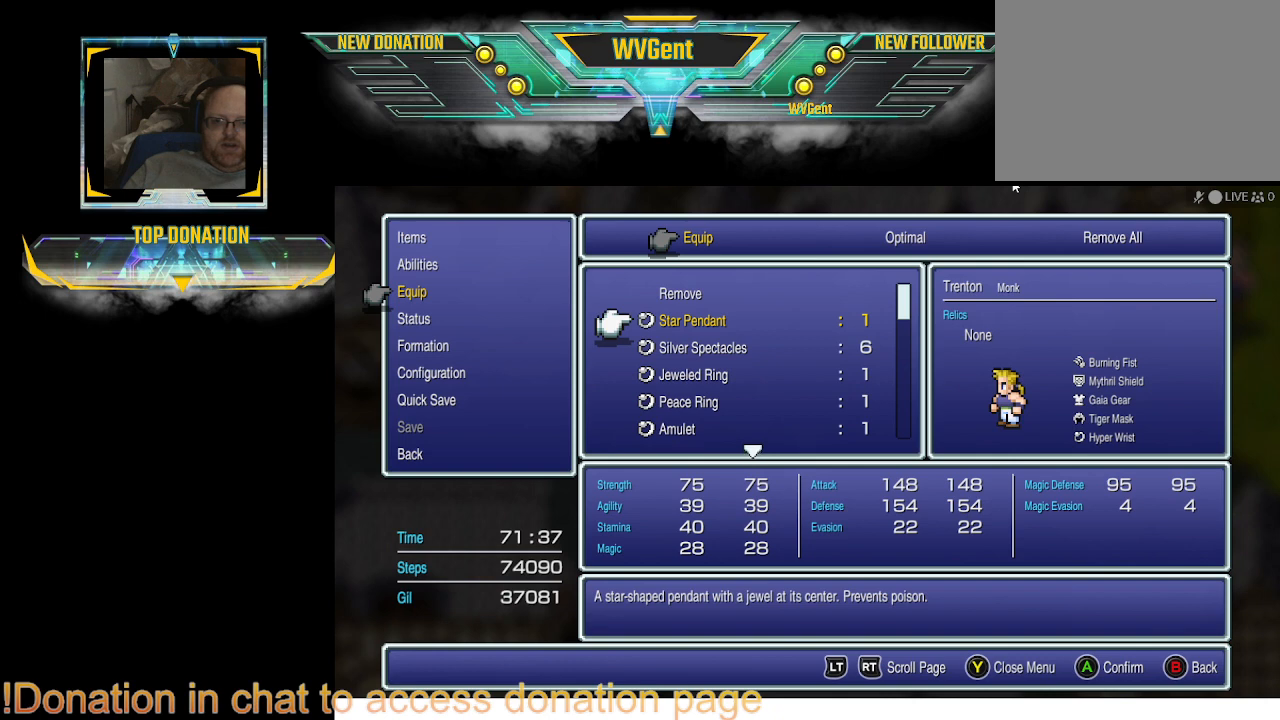
{"buttons": ["DPAD_UP"], "left_stick": "center", "right_stick": "center", "events": [[233, "DPAD_UP", "down"], [333, "DPAD_UP", "up"], [433, "DPAD_UP", "down"]]}
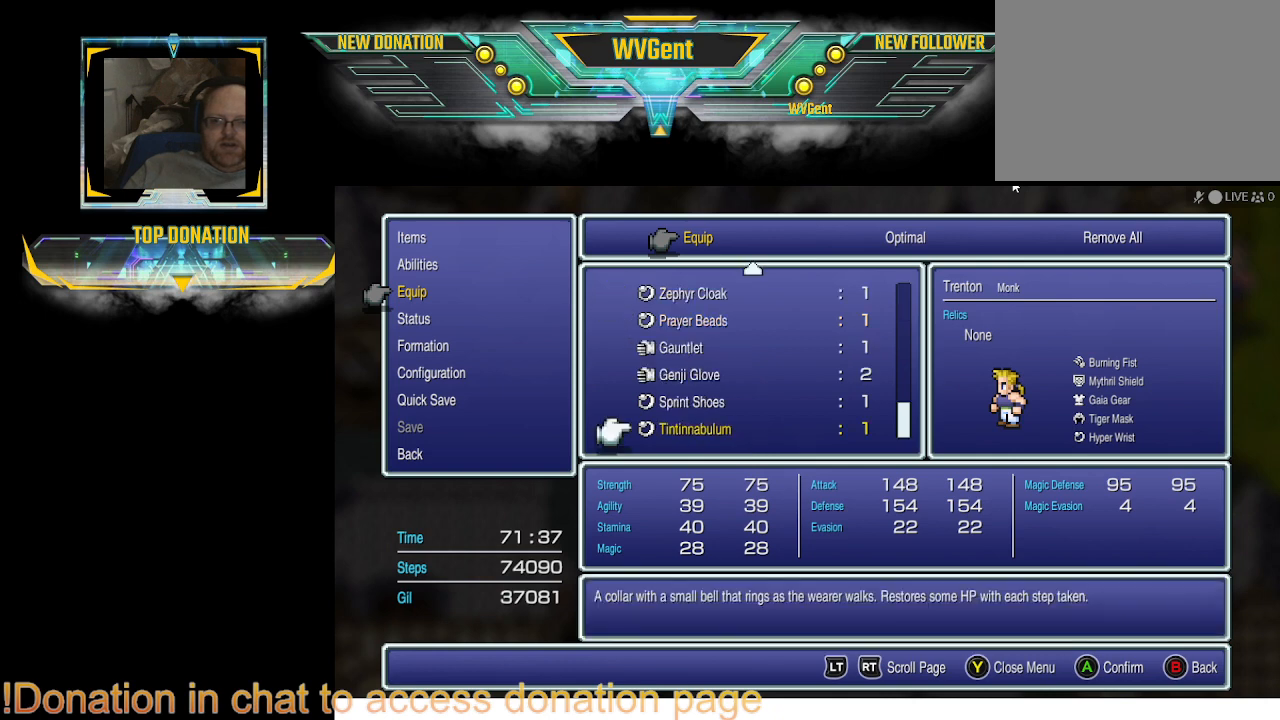
{"buttons": [], "left_stick": "center", "right_stick": "center", "events": [[33, "DPAD_UP", "up"]]}
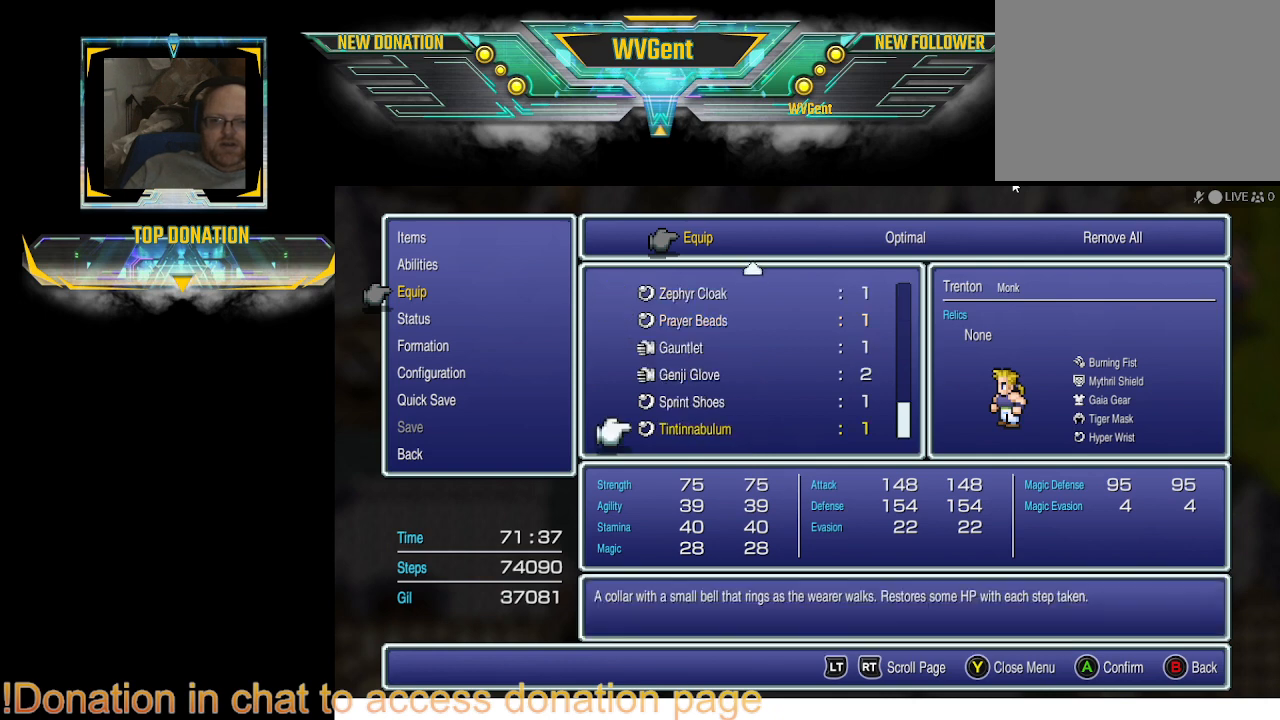
{"buttons": ["DPAD_UP"], "left_stick": "center", "right_stick": "center", "events": [[500, "DPAD_UP", "down"]]}
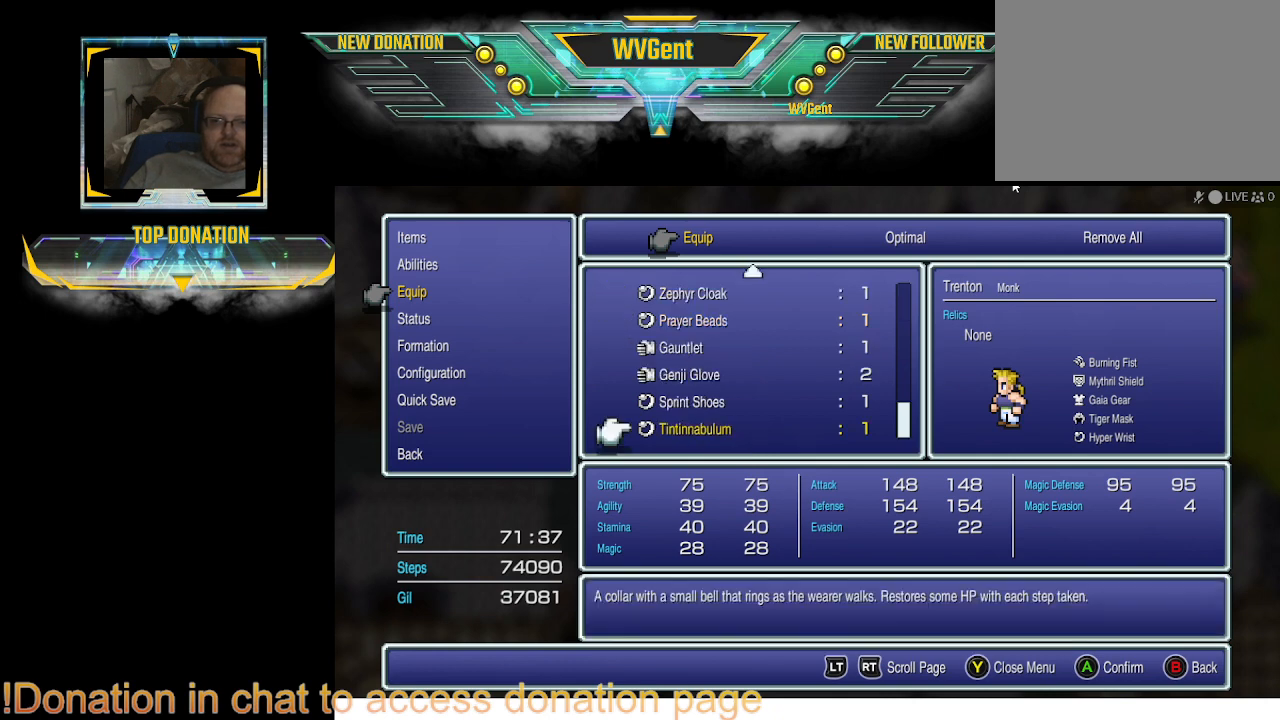
{"buttons": [], "left_stick": "center", "right_stick": "center", "events": [[100, "DPAD_UP", "up"], [233, "DPAD_UP", "down"], [267, "DPAD_UP", "up"]]}
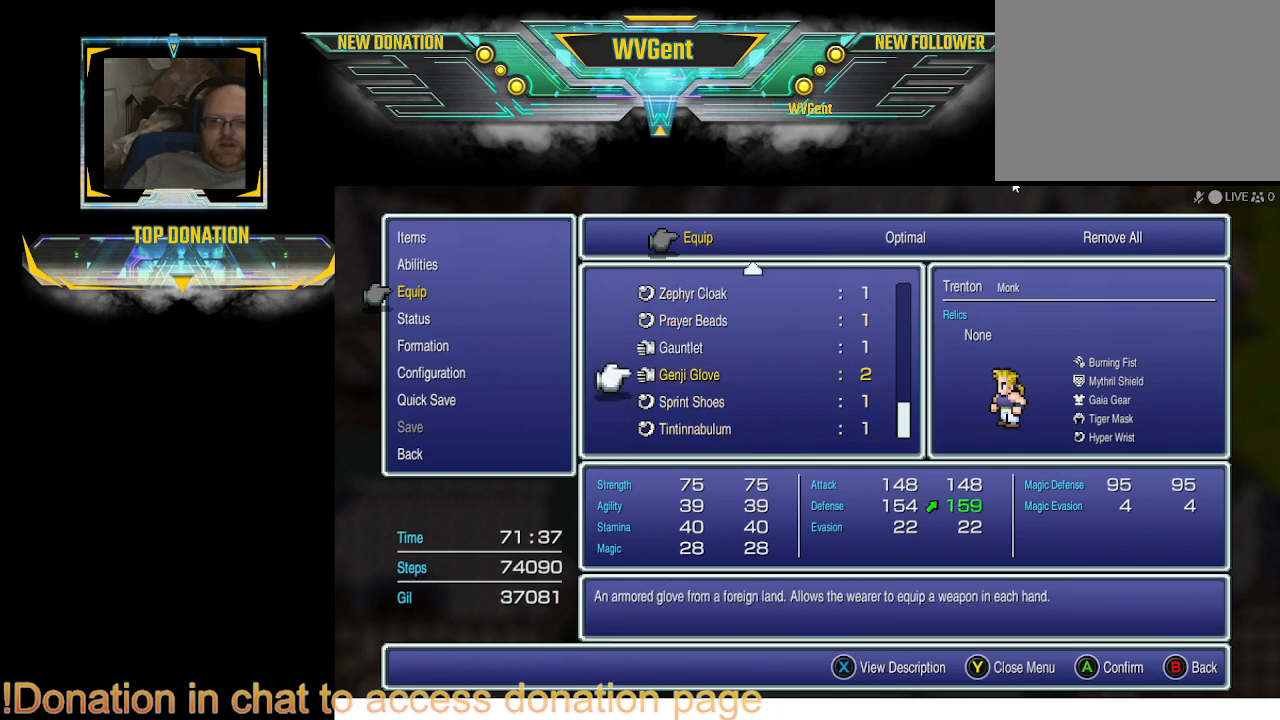
{"buttons": [], "left_stick": "center", "right_stick": "center", "events": []}
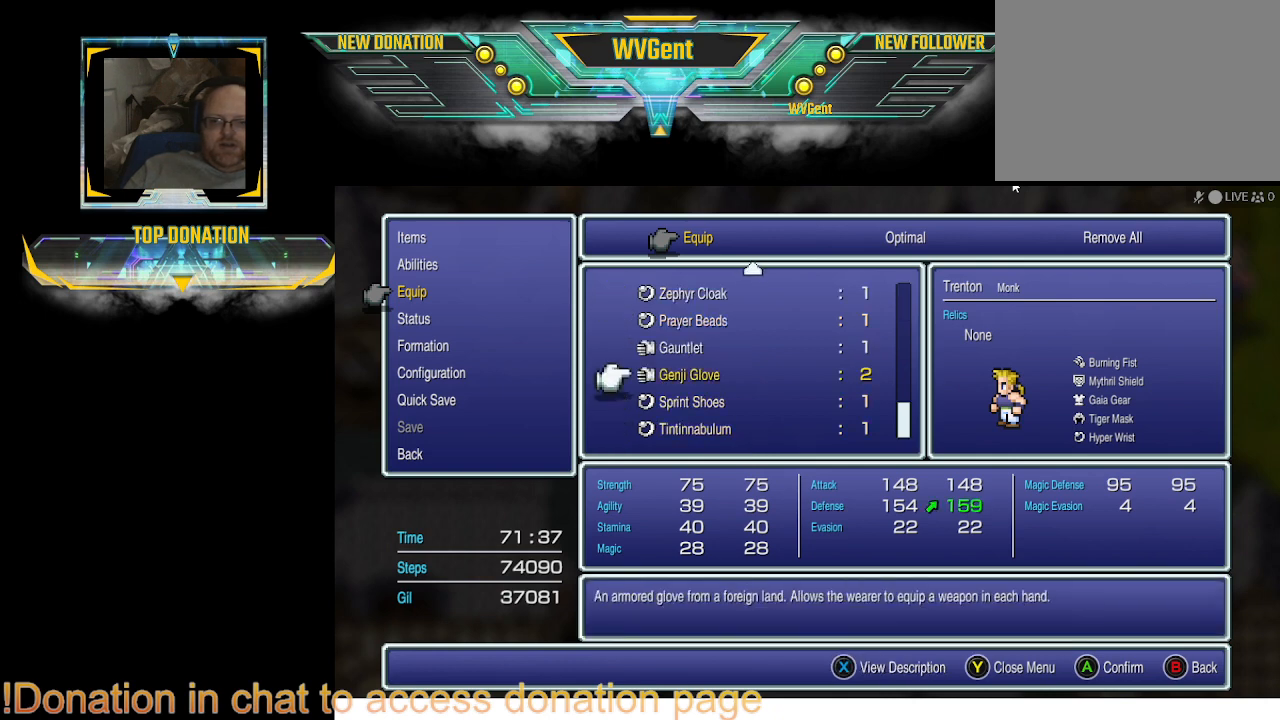
{"buttons": ["CROSS"], "left_stick": "center", "right_stick": "center", "events": [[467, "CROSS", "down"]]}
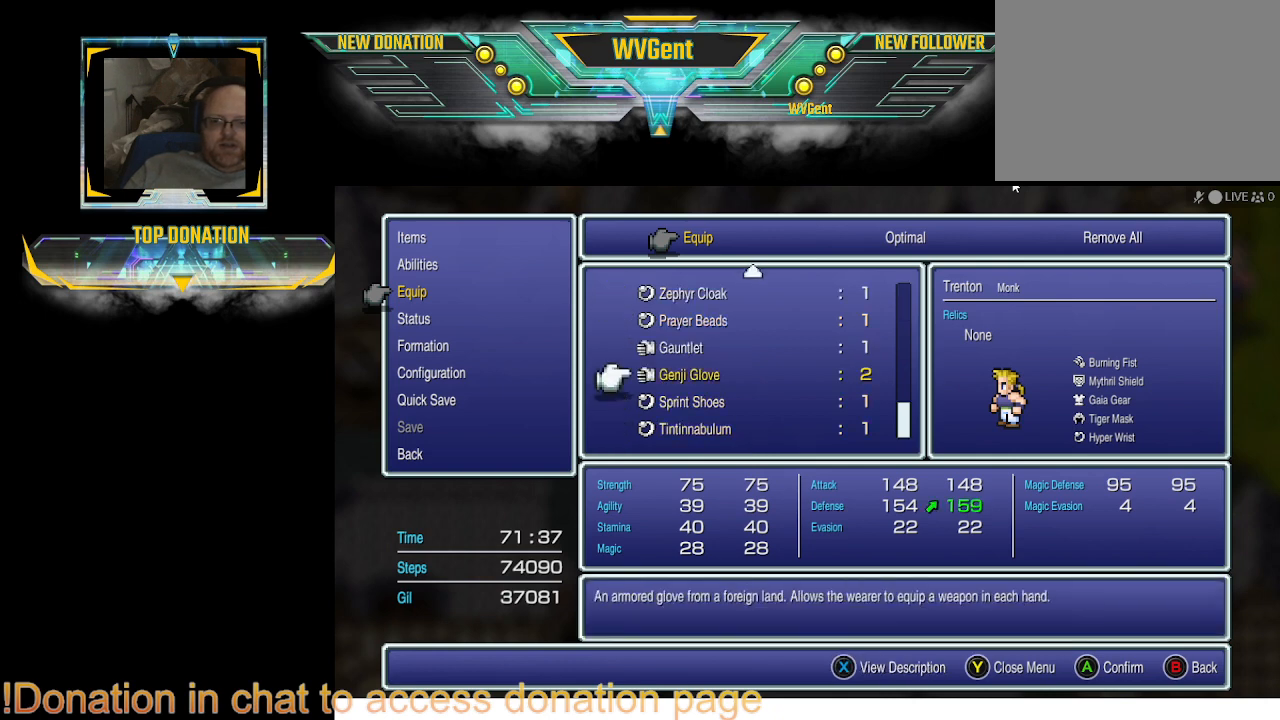
{"buttons": [], "left_stick": "center", "right_stick": "center", "events": [[67, "CROSS", "up"]]}
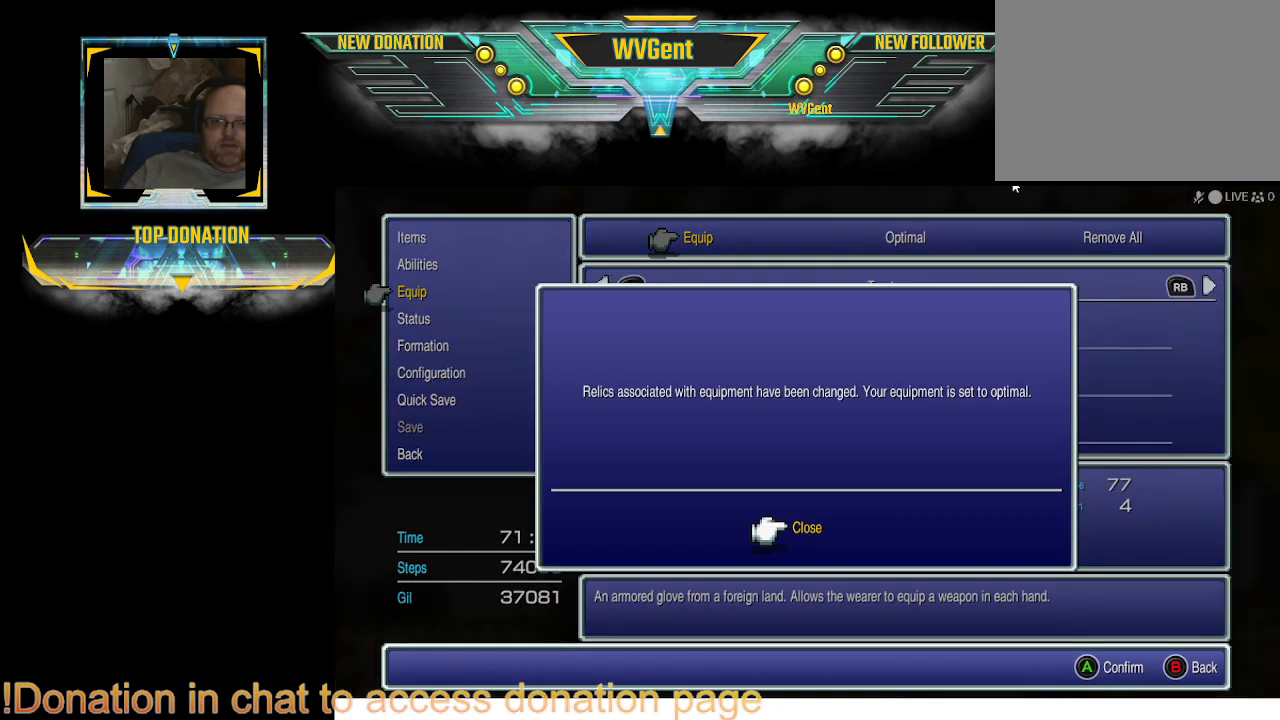
{"buttons": ["CROSS"], "left_stick": "center", "right_stick": "center", "events": [[500, "CROSS", "down"]]}
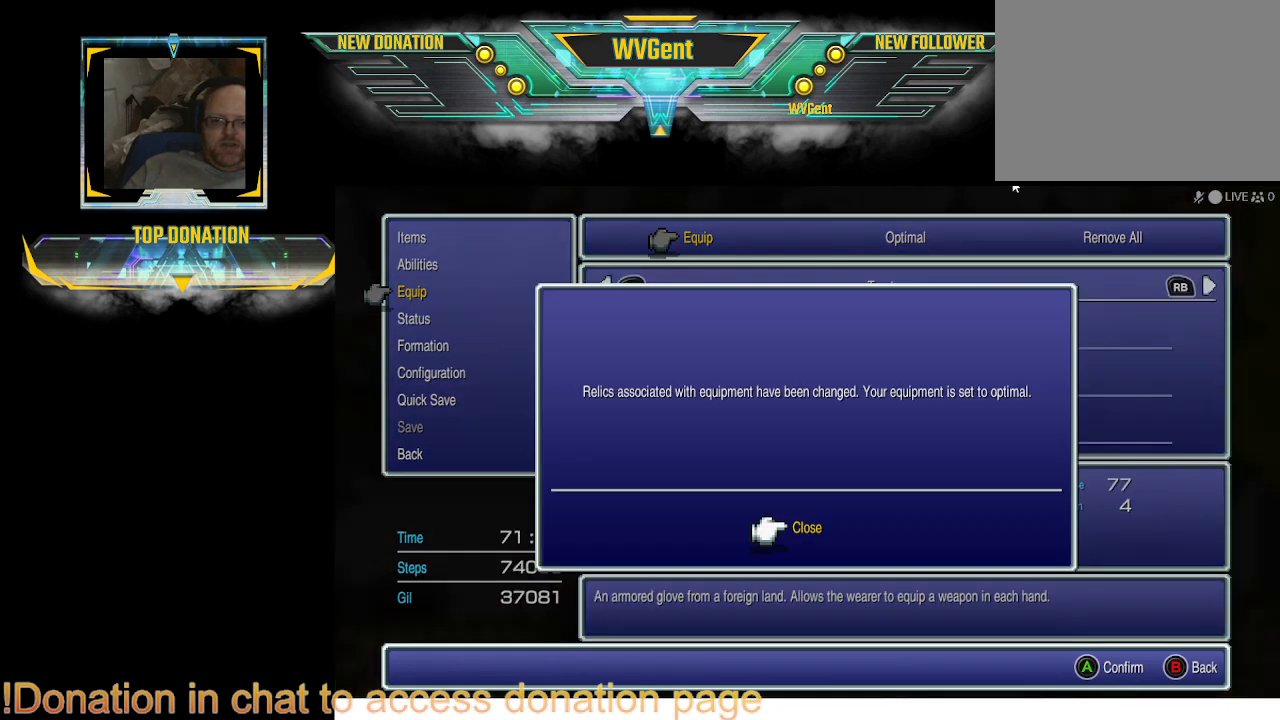
{"buttons": [], "left_stick": "center", "right_stick": "center", "events": [[100, "CROSS", "up"]]}
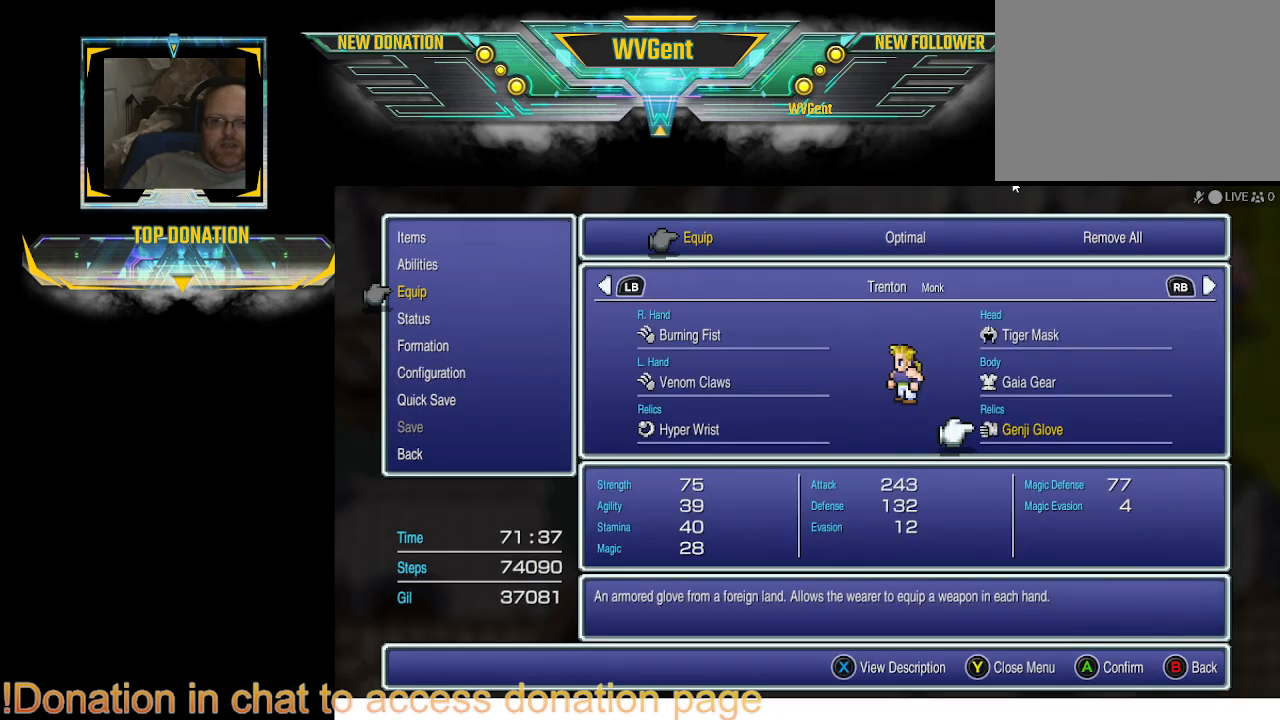
{"buttons": [], "left_stick": "center", "right_stick": "center", "events": []}
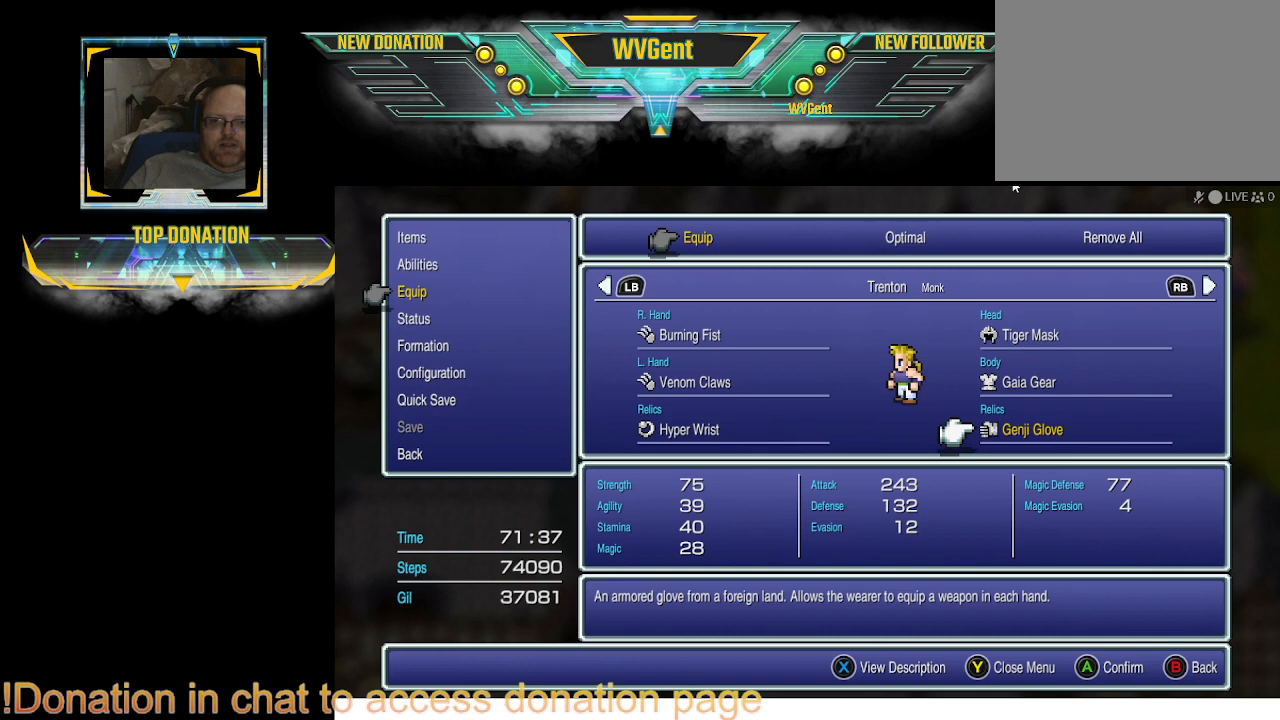
{"buttons": [], "left_stick": "center", "right_stick": "center", "events": []}
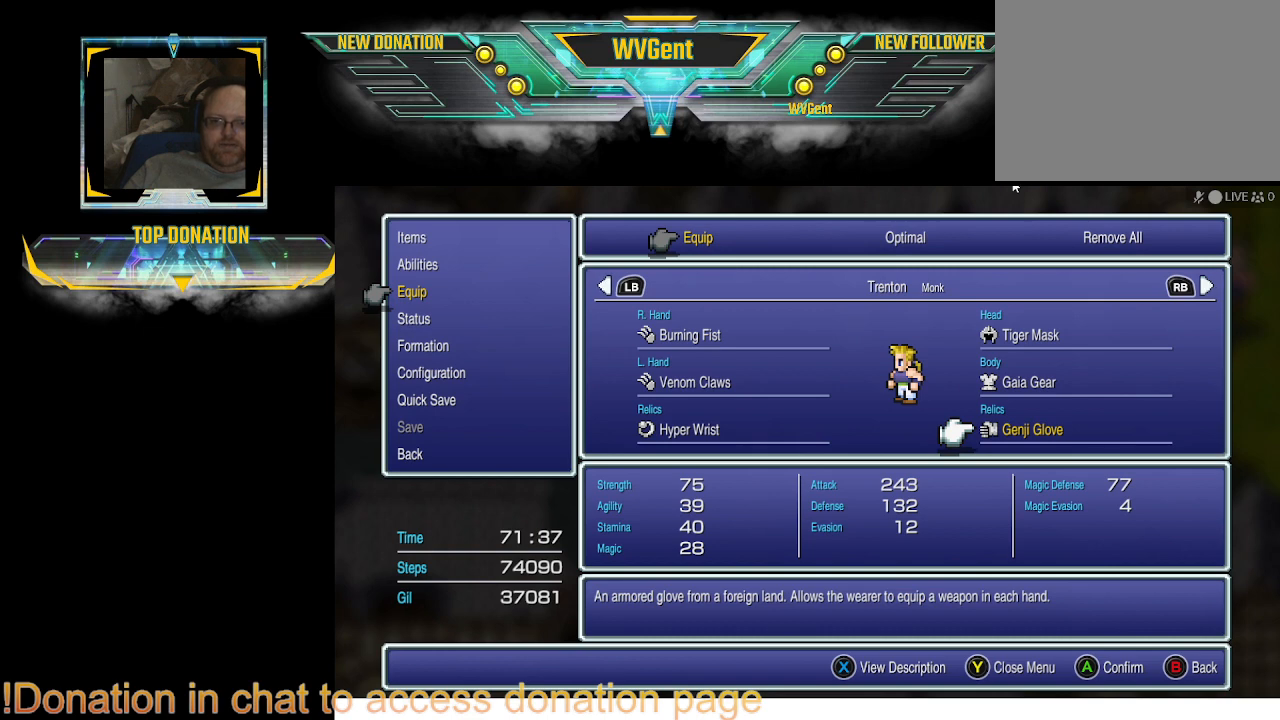
{"buttons": [], "left_stick": "center", "right_stick": "center", "events": []}
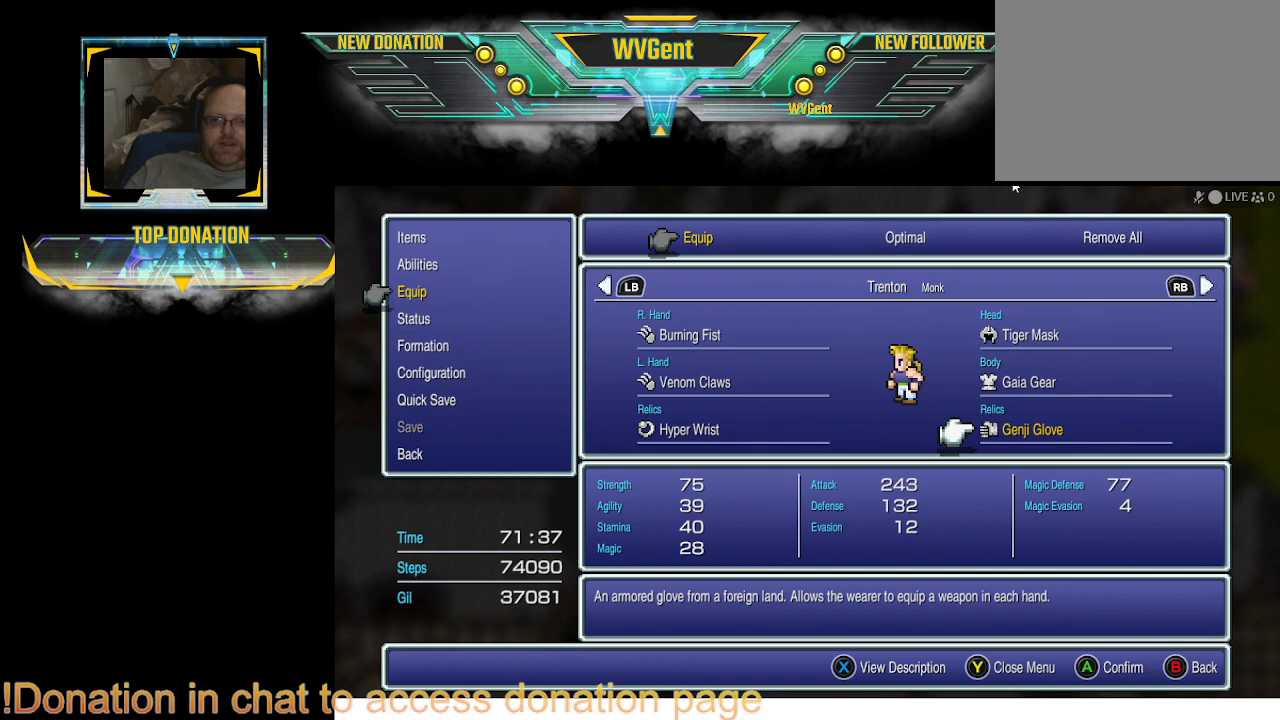
{"buttons": [], "left_stick": "center", "right_stick": "center", "events": []}
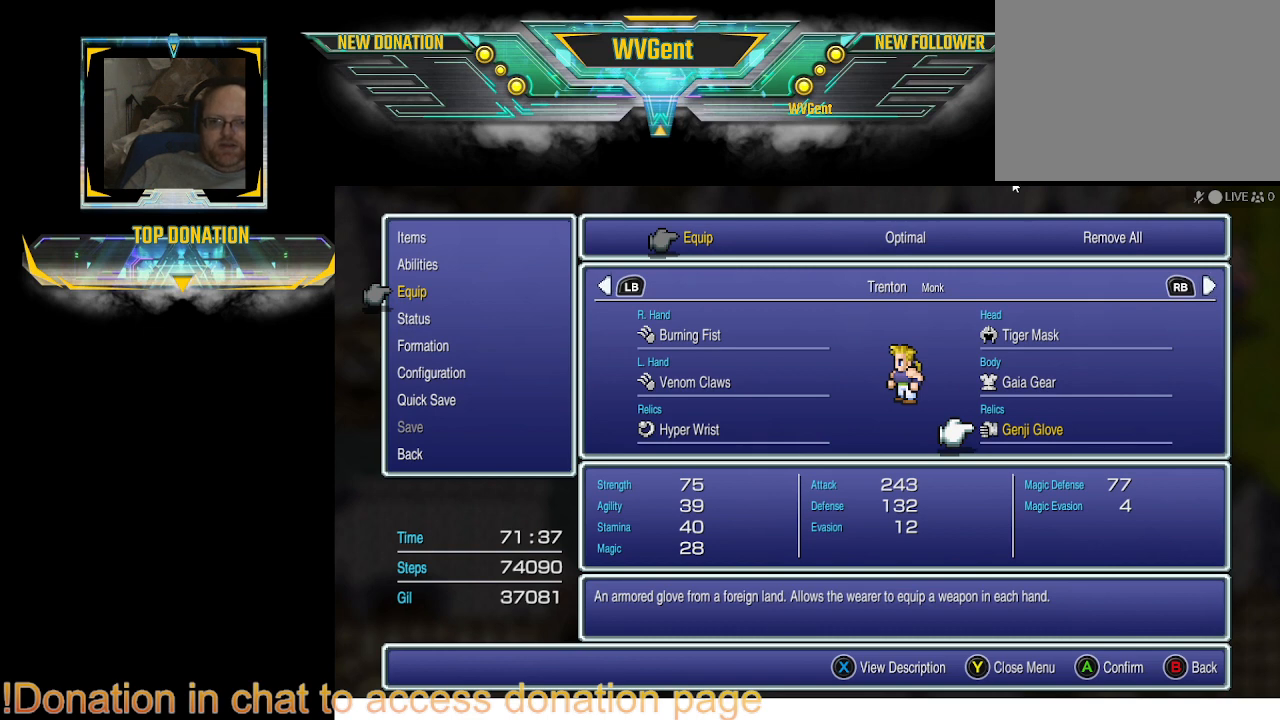
{"buttons": [], "left_stick": "center", "right_stick": "center", "events": []}
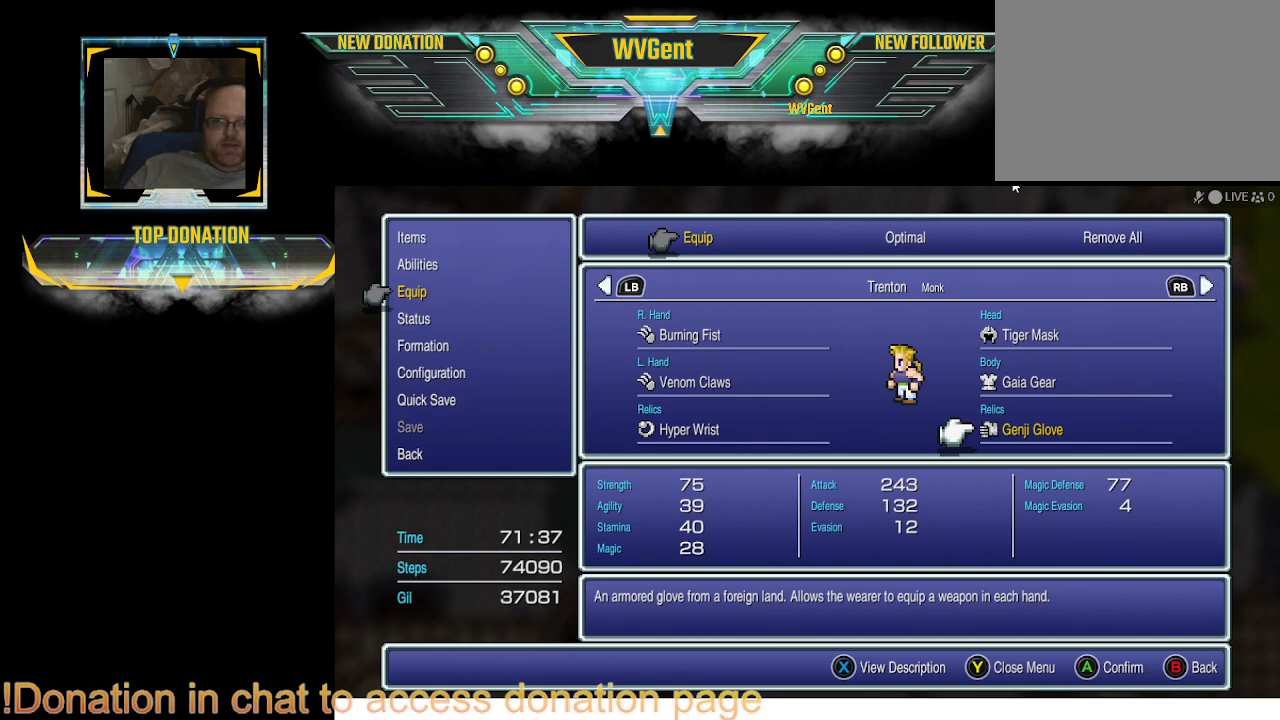
{"buttons": [], "left_stick": "center", "right_stick": "center", "events": []}
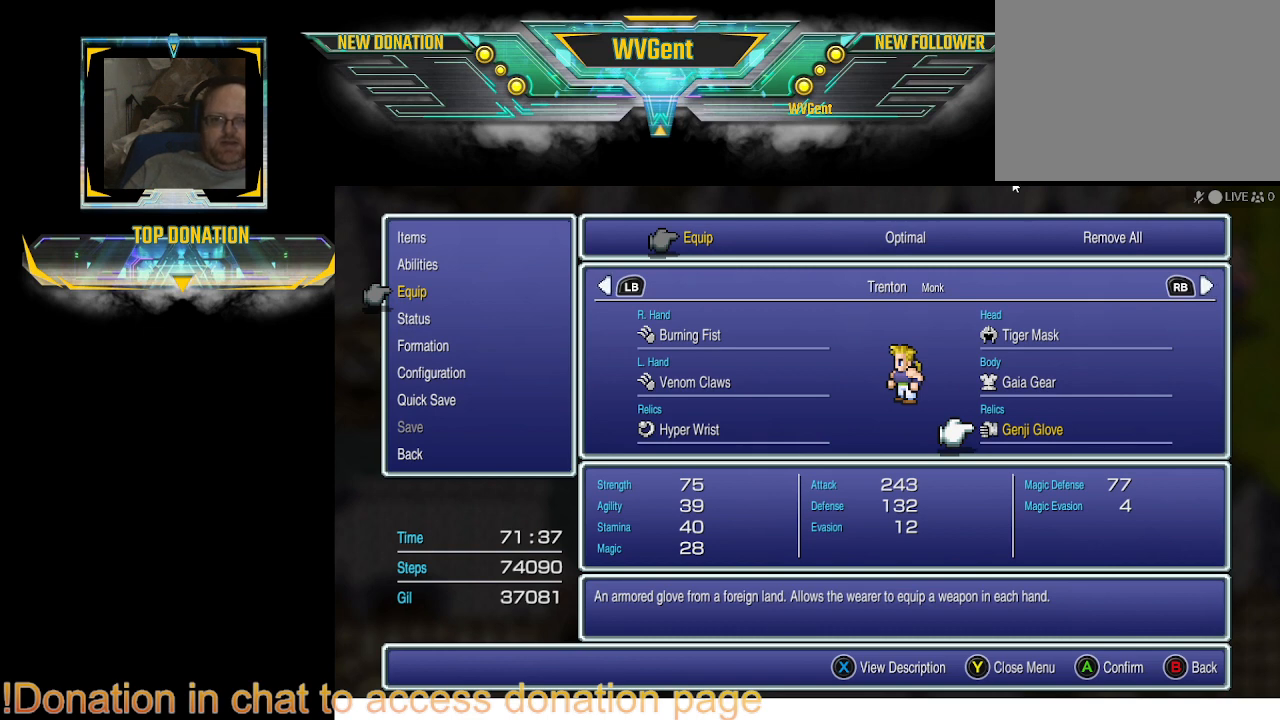
{"buttons": [], "left_stick": "center", "right_stick": "center", "events": [[33, "DPAD_LEFT", "down"], [133, "DPAD_LEFT", "up"], [333, "DPAD_UP", "down"], [467, "DPAD_UP", "up"]]}
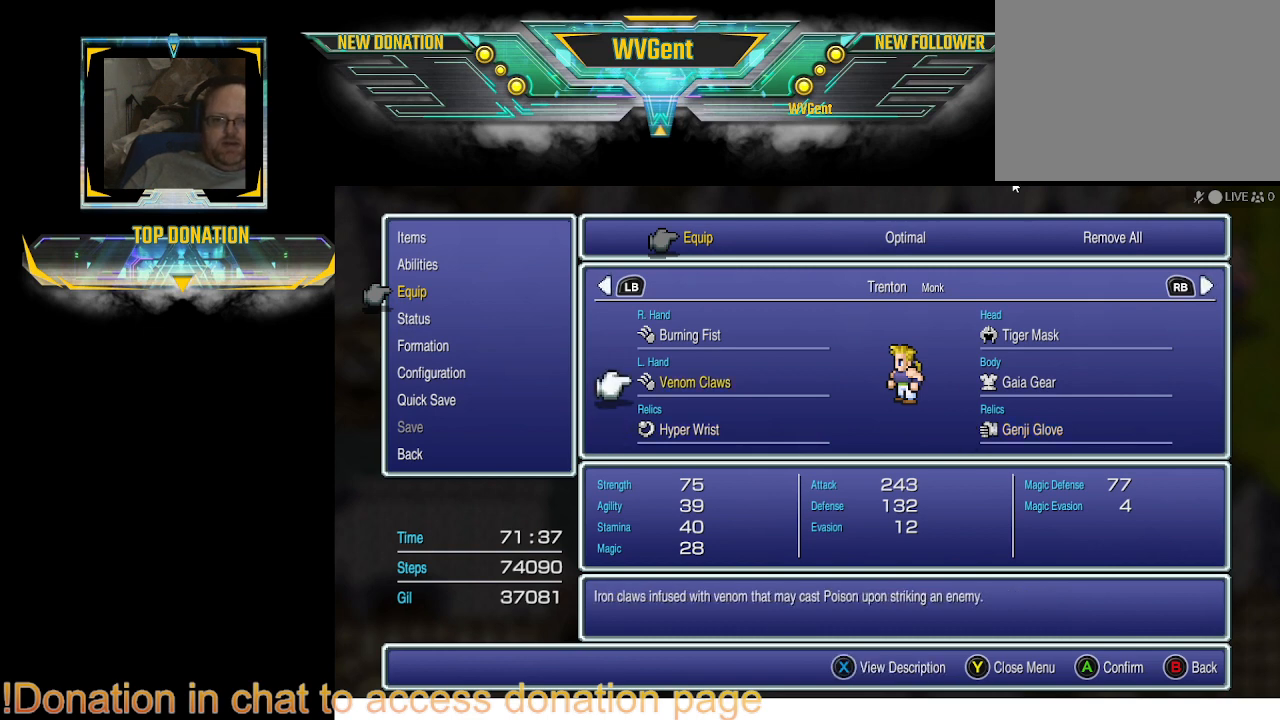
{"buttons": [], "left_stick": "center", "right_stick": "center", "events": []}
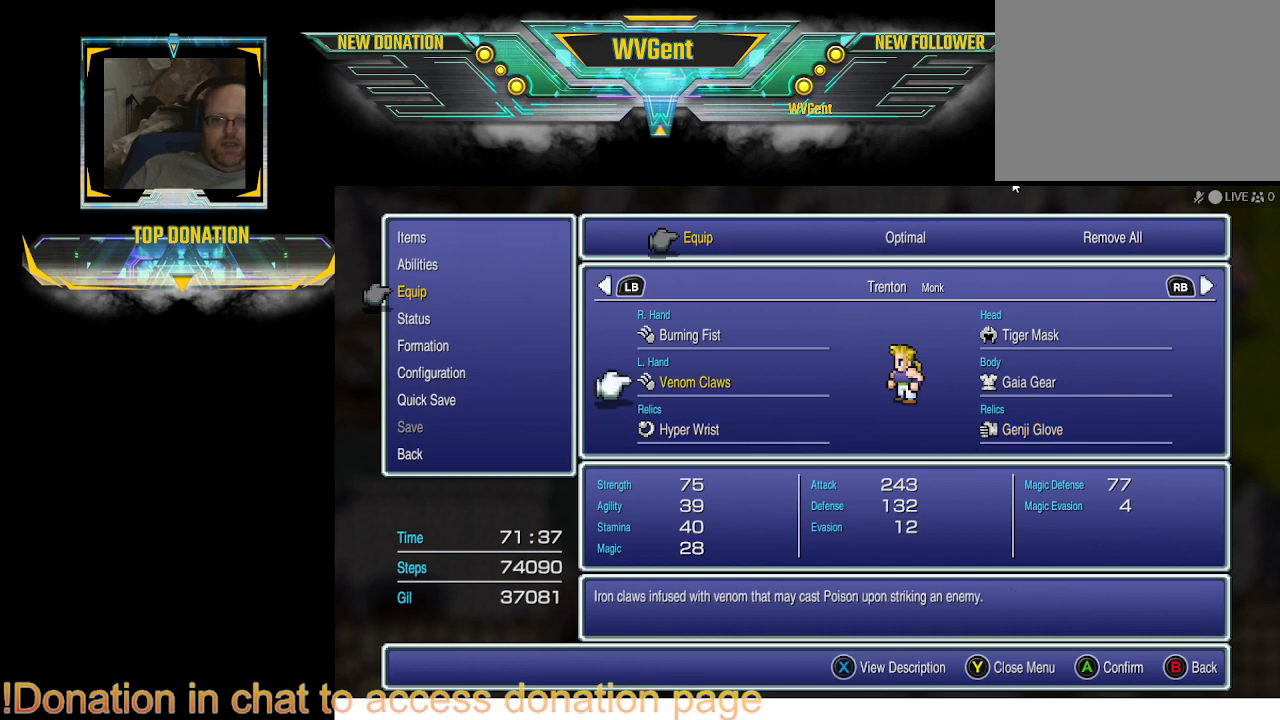
{"buttons": ["DPAD_UP"], "left_stick": "center", "right_stick": "center", "events": [[400, "DPAD_UP", "down"]]}